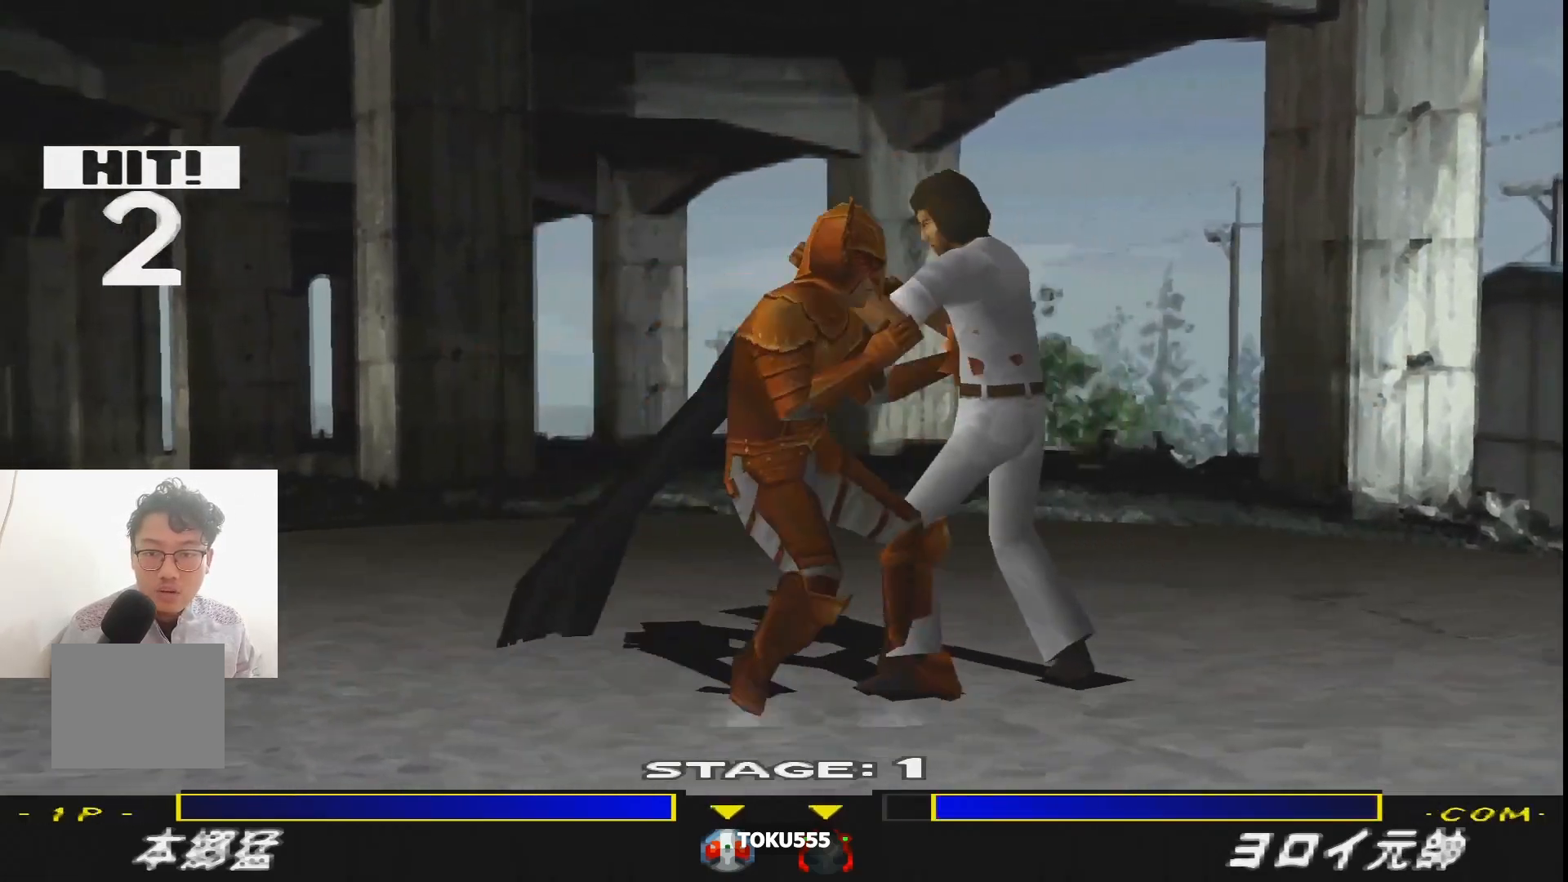
Gameplay with a controller (PlayStation layout); each line is a JSON object with the inputs held at the frame after it. "events" lists button and stick changes between this image and that frame as [ms after this image, input, new state], when the widget could be followed in between. Not read: L3 R3 left_stick right_stick.
{"buttons": ["DPAD_DOWN", "DPAD_RIGHT"], "events": [[251, "DPAD_DOWN", "down"], [384, "SQUARE", "down"], [451, "SQUARE", "up"]]}
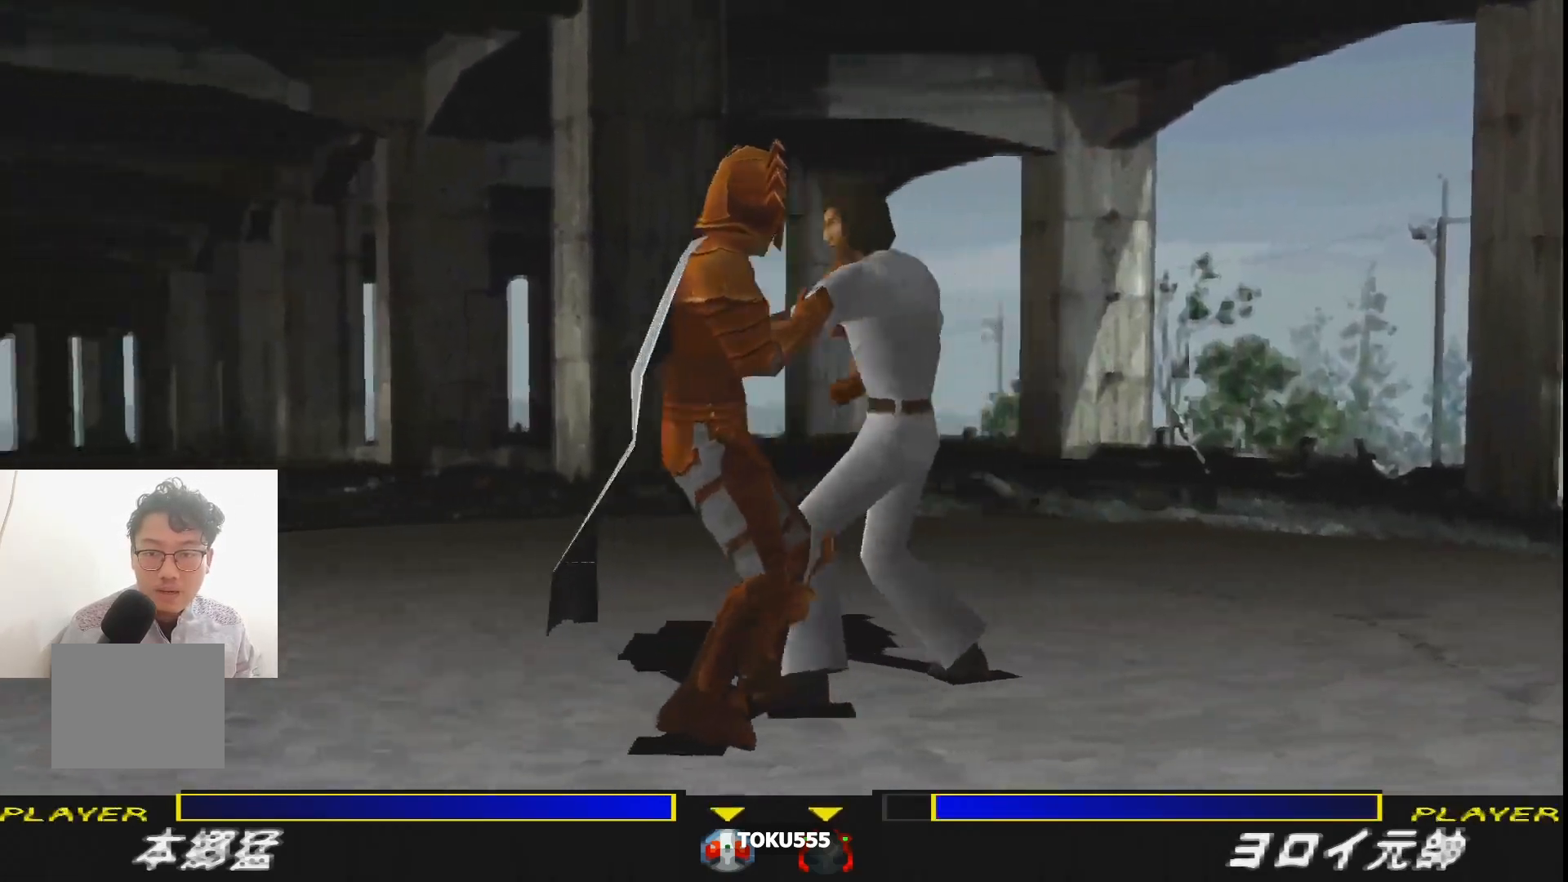
{"buttons": ["SQUARE", "DPAD_LEFT"]}
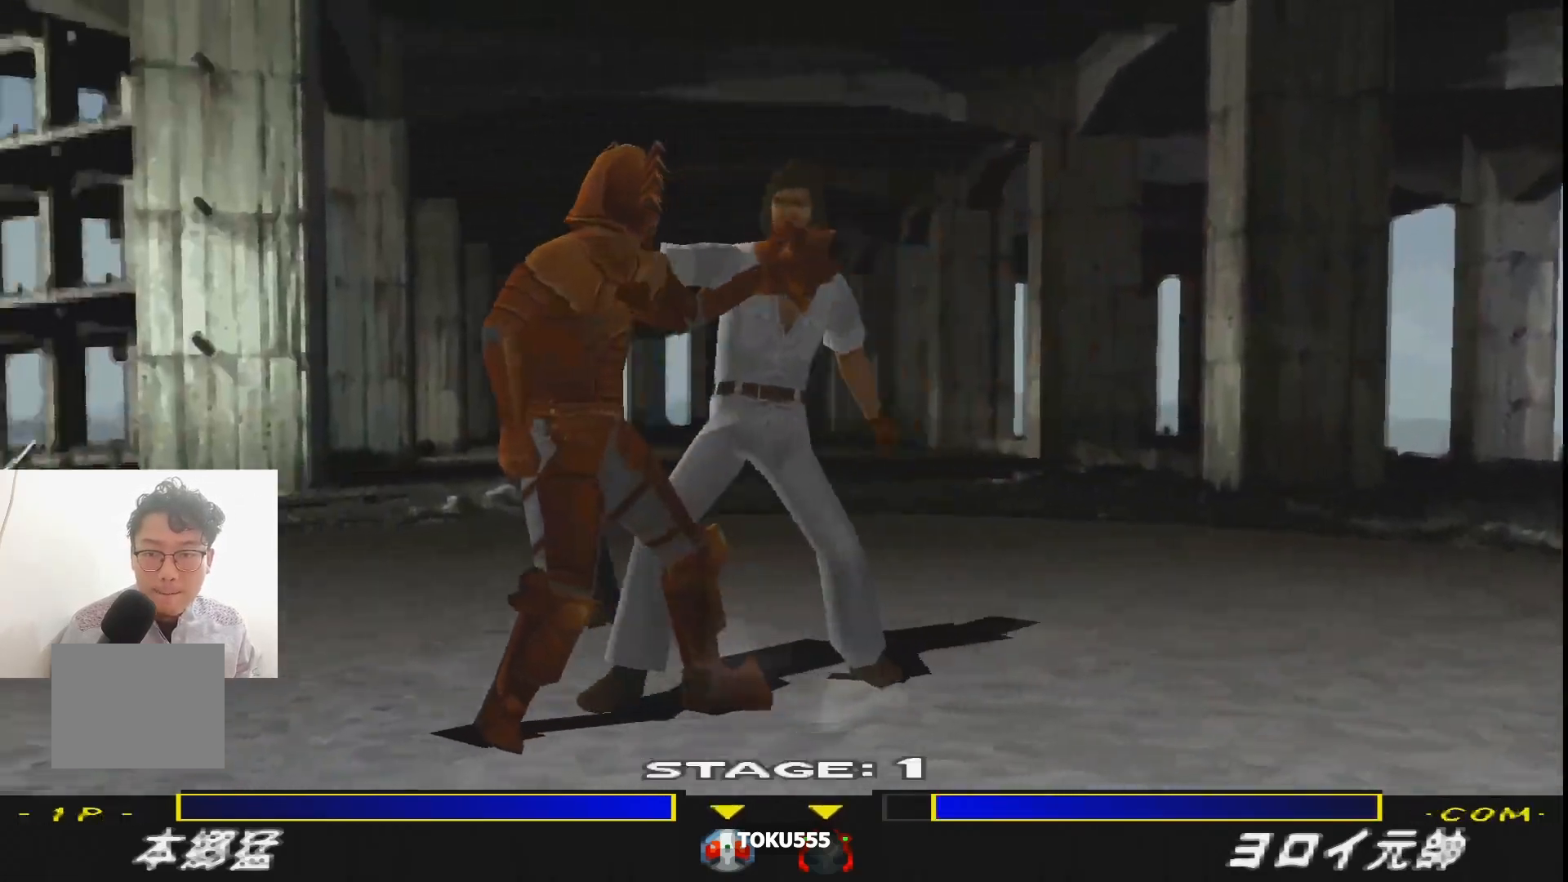
{"buttons": [], "events": [[34, "DPAD_UP", "down"], [67, "DPAD_LEFT", "up"], [67, "SQUARE", "up"], [134, "DPAD_LEFT", "down"], [134, "SQUARE", "down"], [251, "DPAD_UP", "up"], [251, "SQUARE", "up"], [284, "SQUARE", "down"], [418, "SQUARE", "up"], [451, "DPAD_LEFT", "up"]]}
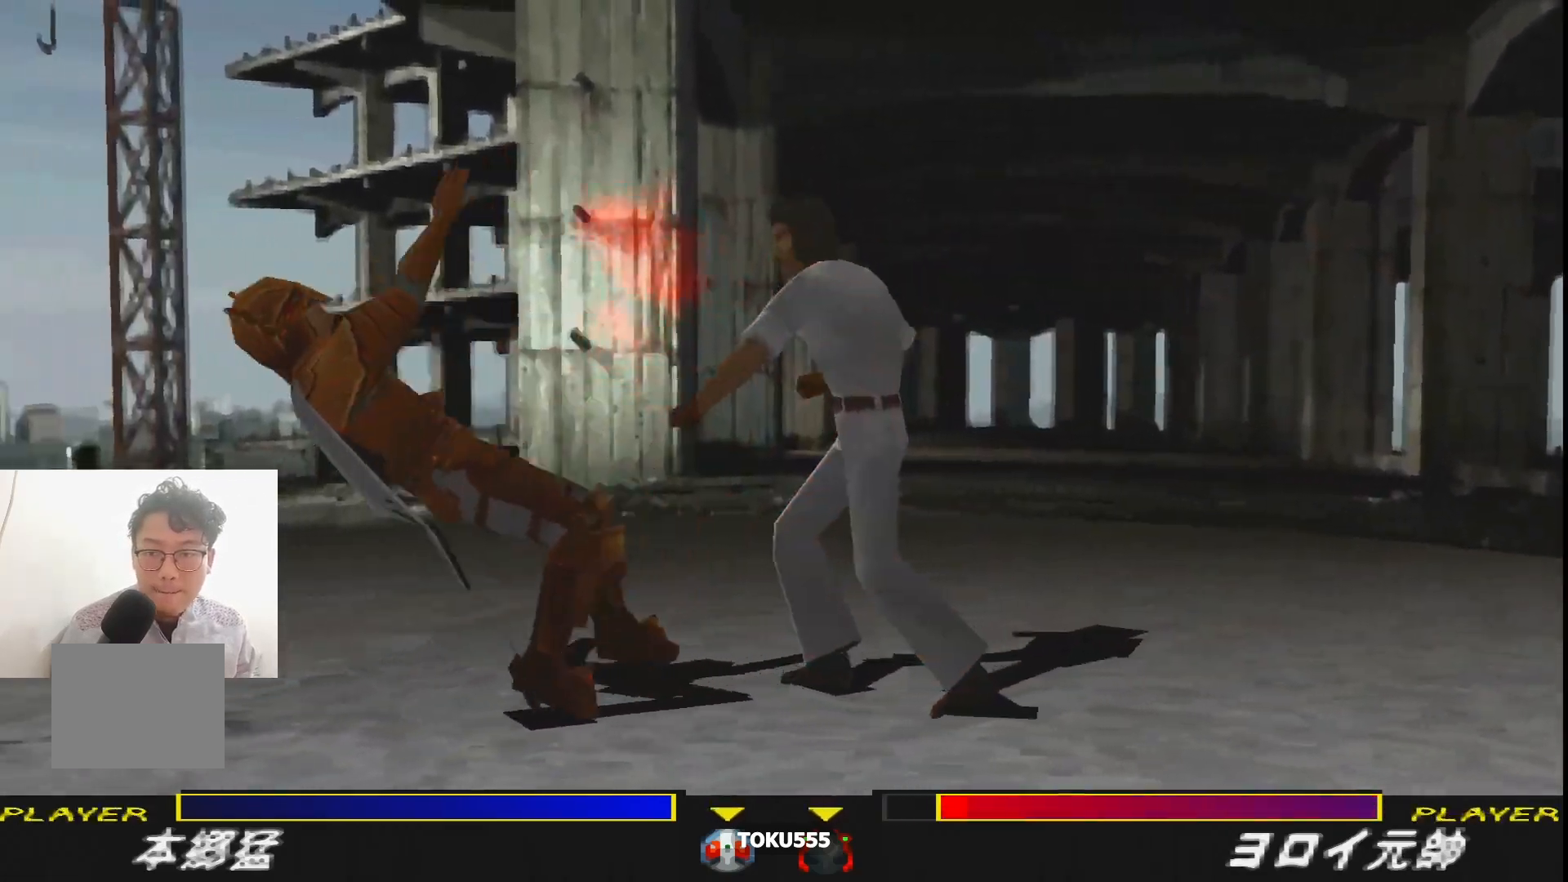
{"buttons": ["DPAD_LEFT"], "events": [[450, "DPAD_LEFT", "down"]]}
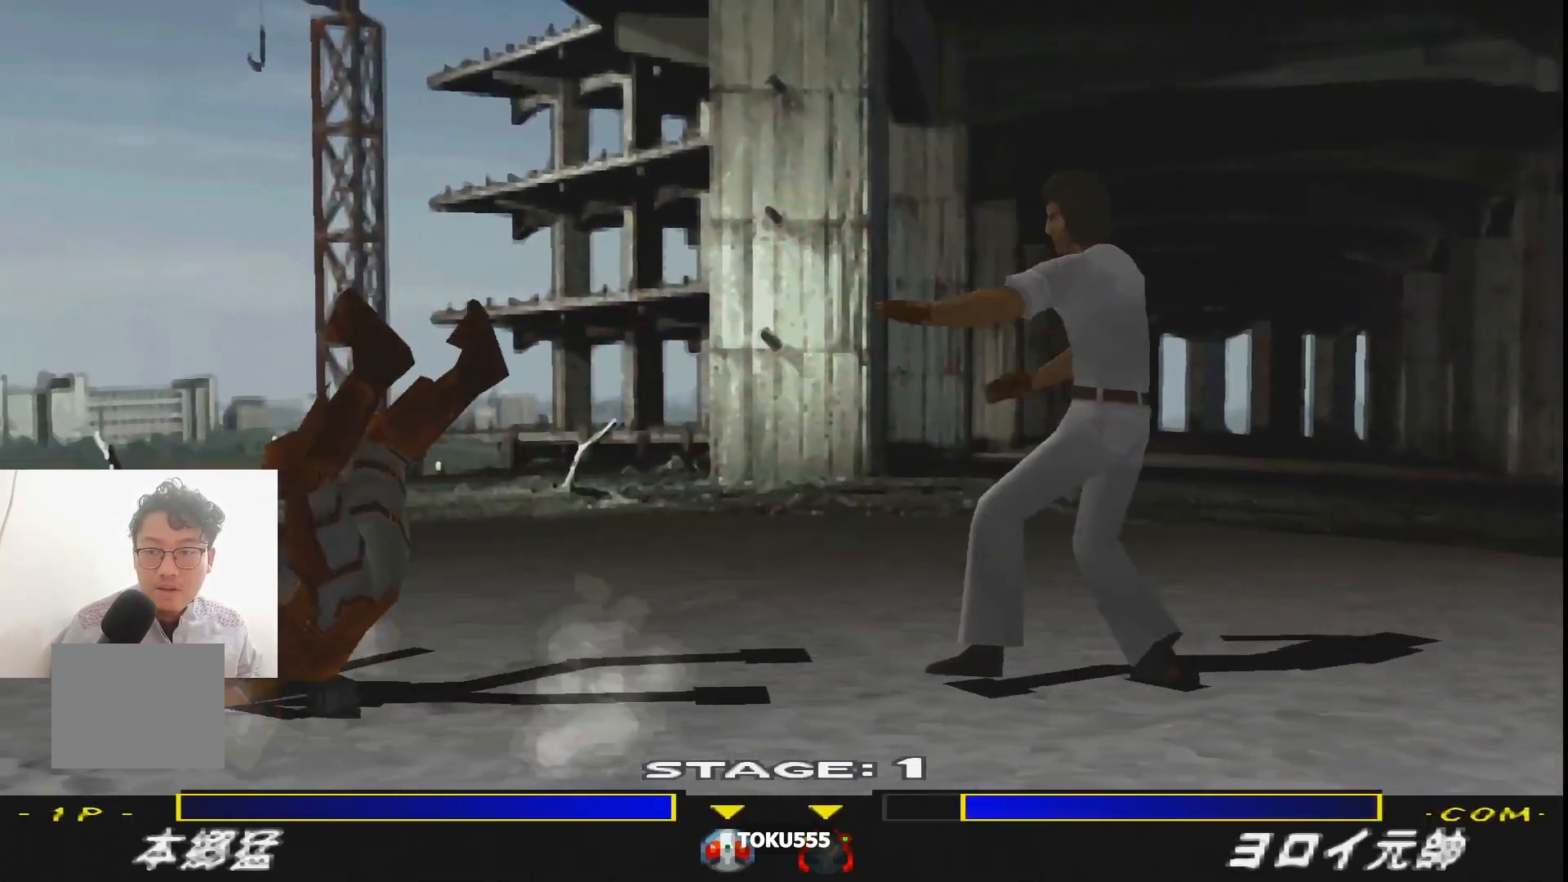
{"buttons": [], "events": [[51, "DPAD_LEFT", "up"], [117, "DPAD_LEFT", "down"], [284, "DPAD_LEFT", "up"]]}
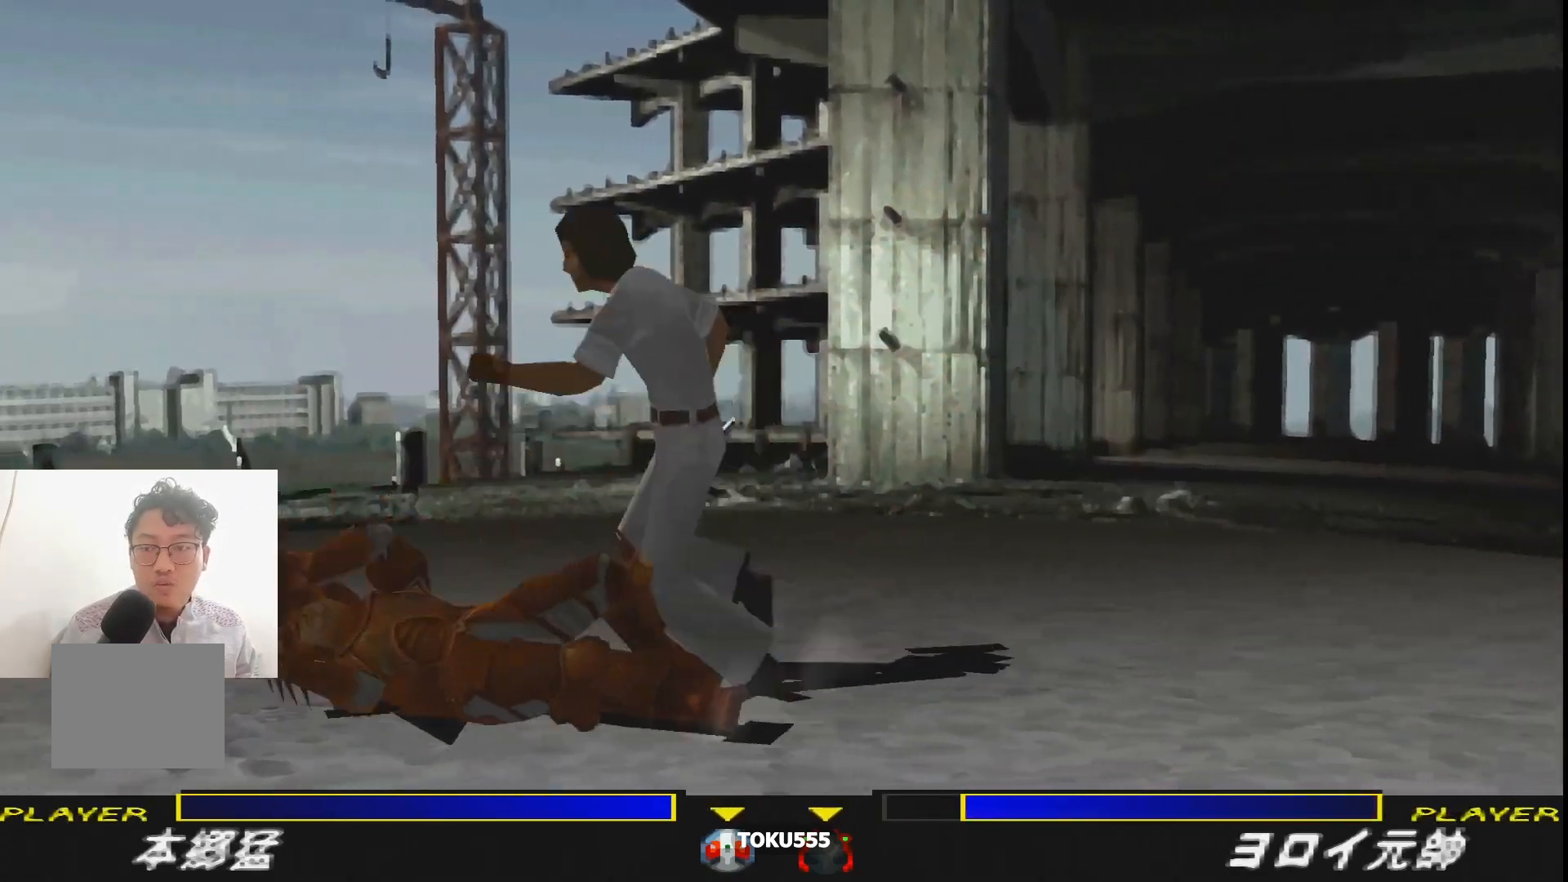
{"buttons": ["DPAD_LEFT"], "events": [[384, "DPAD_LEFT", "down"]]}